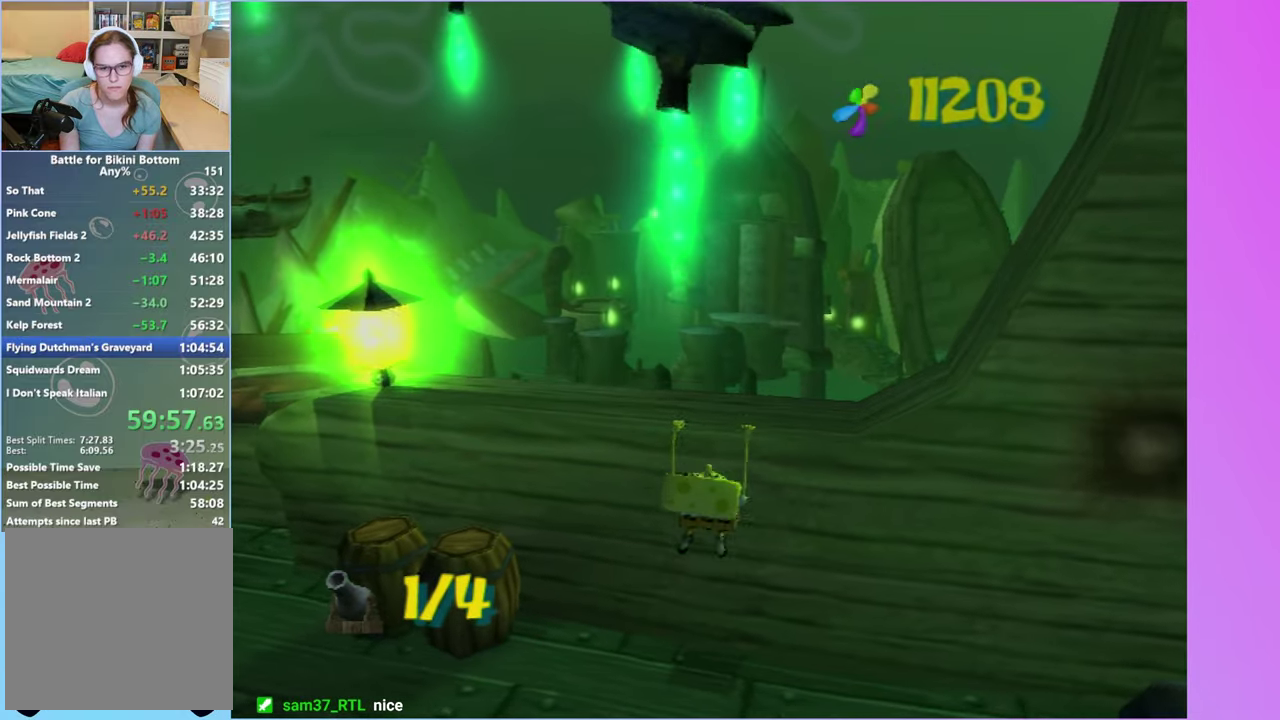
Gameplay with a controller (Xbox layout); each line is a JSON object with the inputs held at the frame after it. "events" lists button and stick changes between this image and that frame as [ms after this image, input, new state], when the widget could be followed in between. Not read: L3 R3.
{"buttons": ["Y"], "left_stick": "center", "right_stick": "center", "events": [[83, "Y", "down"], [200, "Y", "up"], [300, "Y", "down"], [367, "Y", "up"], [500, "Y", "down"]]}
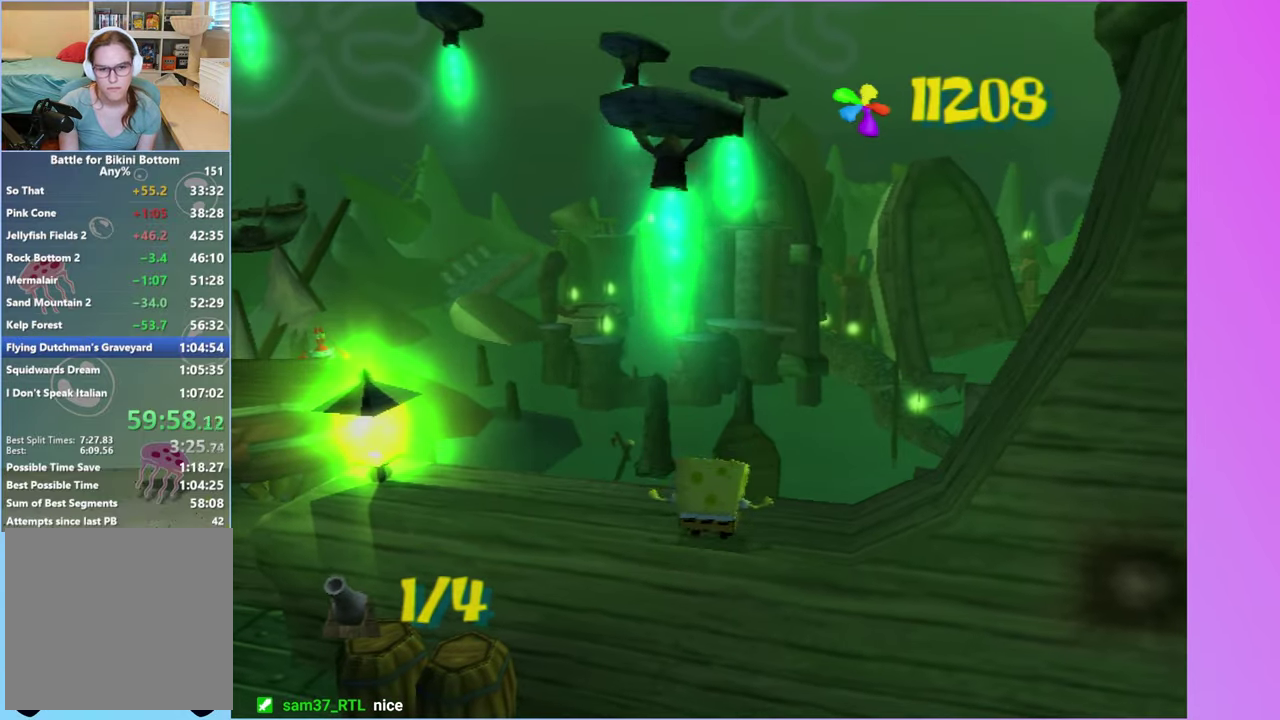
{"buttons": [], "left_stick": "center", "right_stick": "center", "events": [[50, "Y", "up"], [167, "Y", "down"], [233, "Y", "up"], [350, "Y", "down"], [433, "Y", "up"]]}
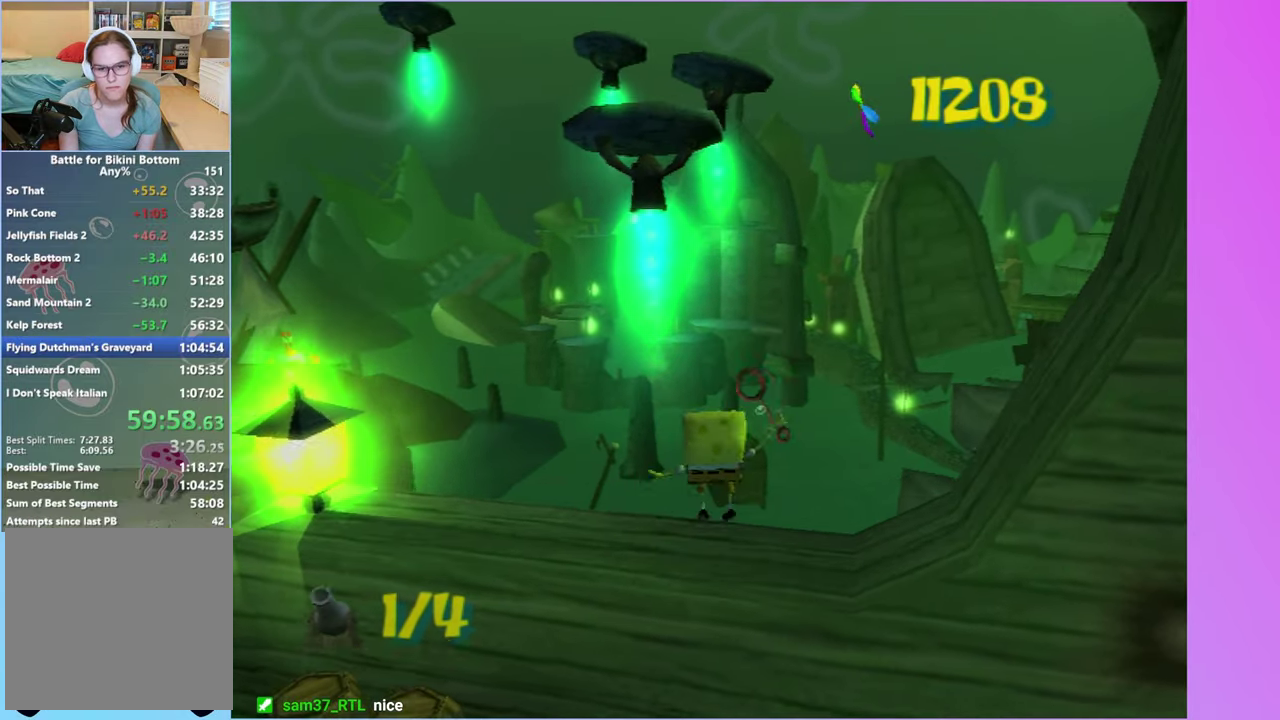
{"buttons": [], "left_stick": "down-left", "right_stick": "right", "events": [[17, "Y", "down"], [100, "left_stick", "down-left"], [117, "Y", "up"], [333, "right_stick", "right"]]}
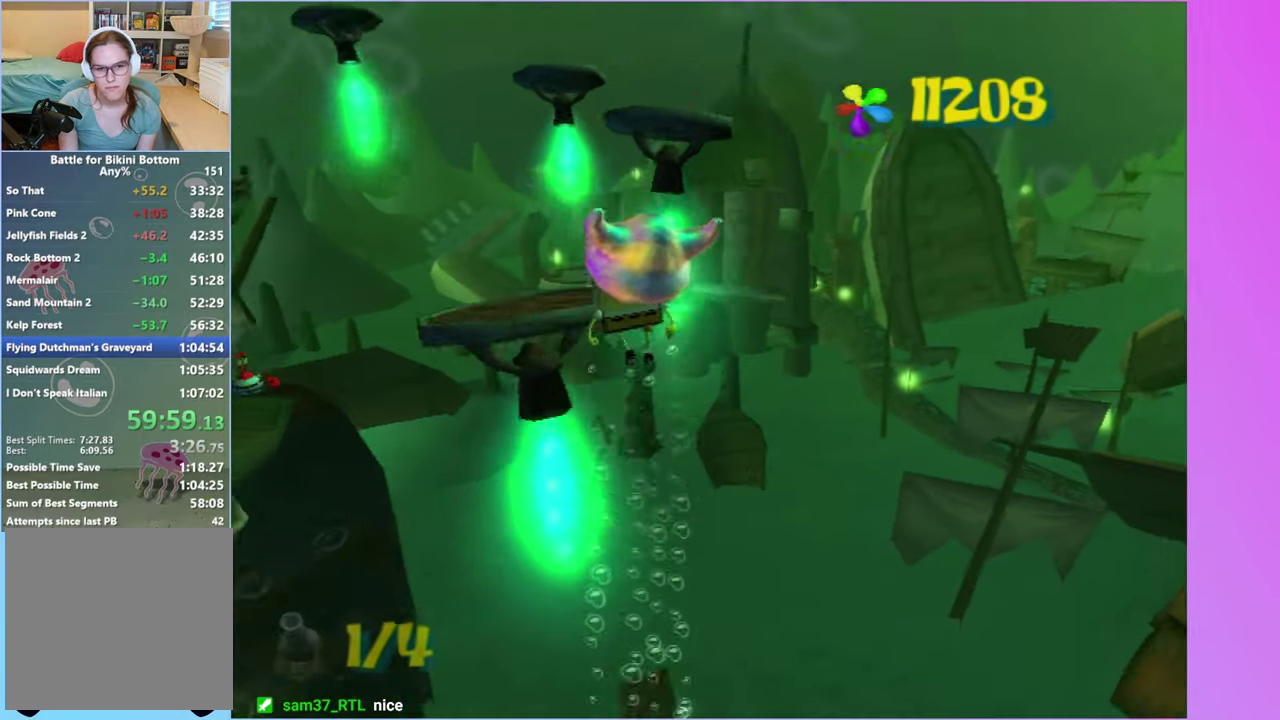
{"buttons": [], "left_stick": "right", "right_stick": "center", "events": [[17, "right_stick", "center"], [417, "left_stick", "right"]]}
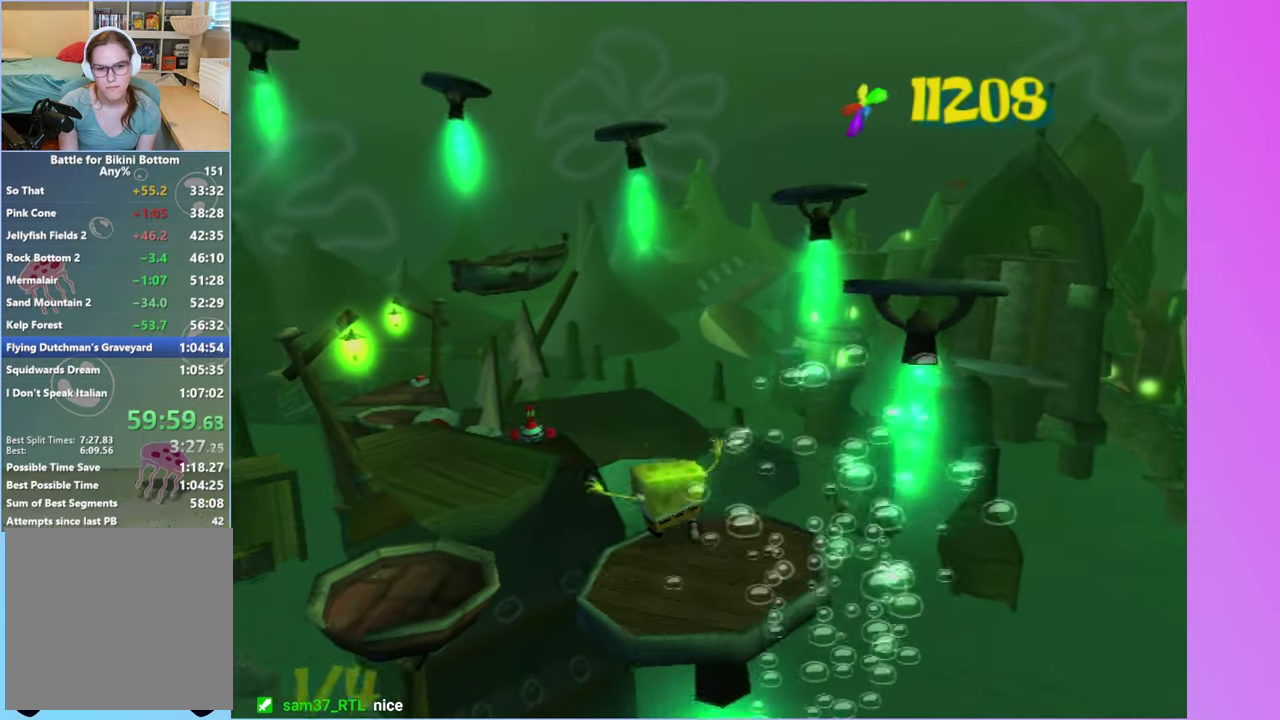
{"buttons": ["A"], "left_stick": "right", "right_stick": "center", "events": [[33, "A", "down"], [100, "left_stick", "down-right"], [183, "A", "up"], [300, "A", "down"], [417, "left_stick", "right"]]}
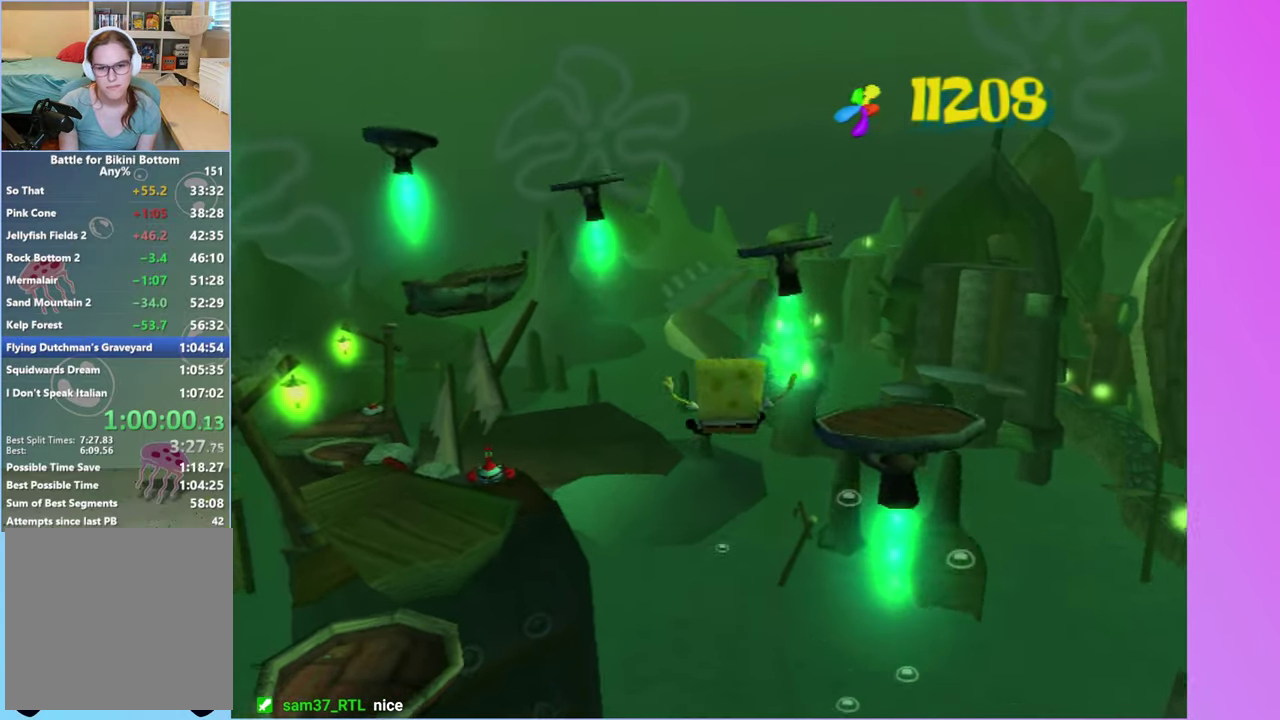
{"buttons": [], "left_stick": "up-left", "right_stick": "center", "events": [[67, "A", "up"], [217, "left_stick", "down-right"], [367, "left_stick", "down"], [433, "left_stick", "left"], [483, "left_stick", "up-left"]]}
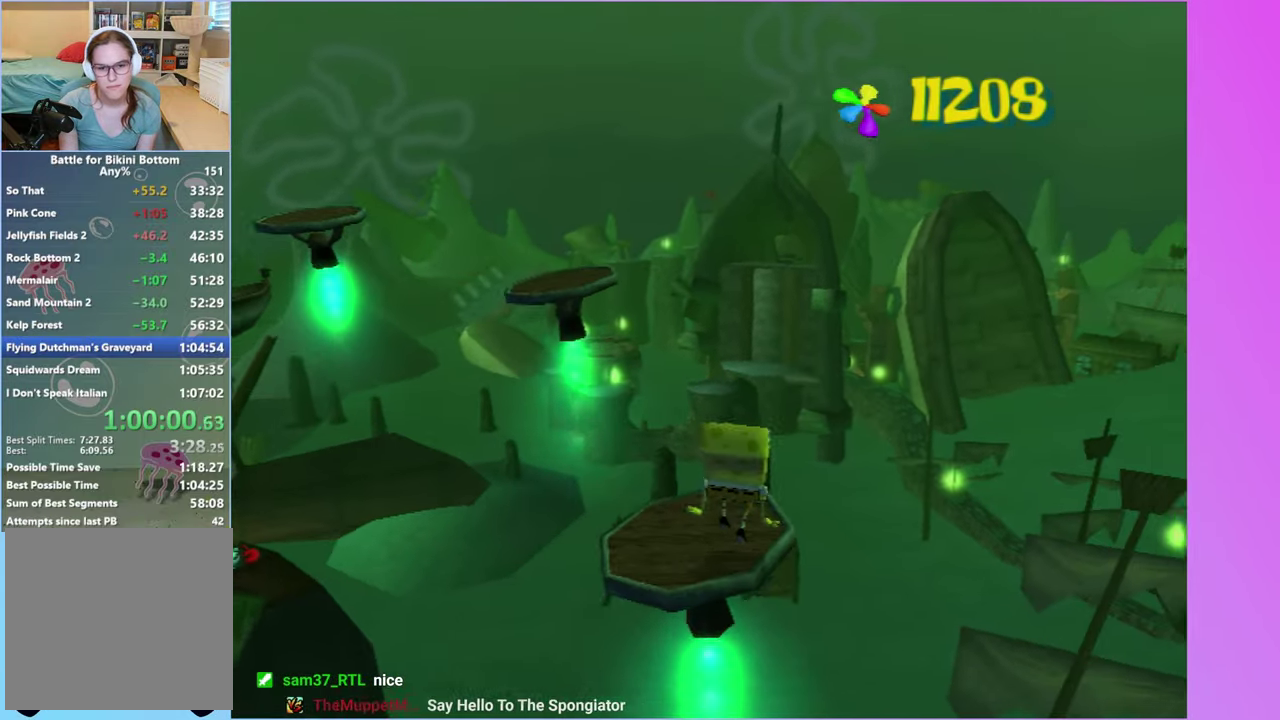
{"buttons": [], "left_stick": "up-right", "right_stick": "center", "events": [[33, "A", "down"], [167, "A", "up"], [233, "left_stick", "left"], [333, "A", "down"], [367, "left_stick", "up-left"], [417, "left_stick", "up"], [467, "left_stick", "up-right"], [500, "A", "up"]]}
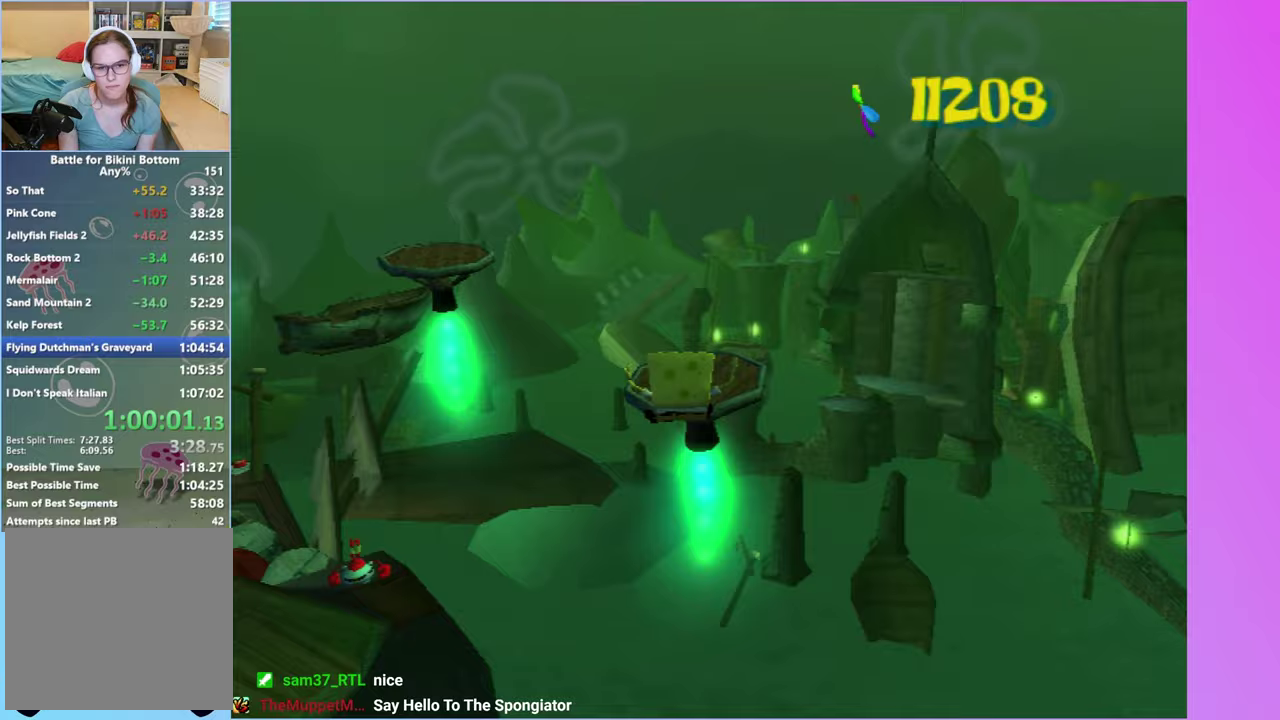
{"buttons": [], "left_stick": "up-left", "right_stick": "center", "events": [[50, "left_stick", "right"], [150, "left_stick", "down-right"], [150, "right_stick", "right"], [217, "left_stick", "left"], [417, "right_stick", "center"], [467, "left_stick", "up-left"]]}
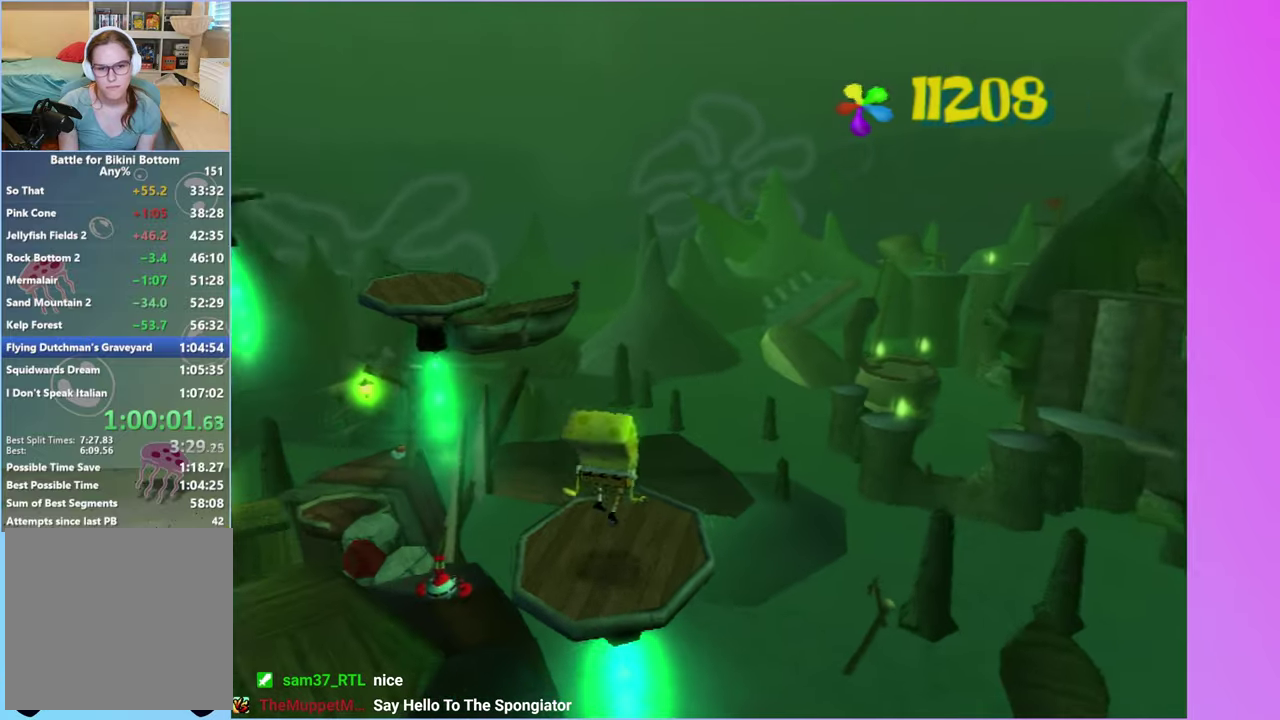
{"buttons": [], "left_stick": "up", "right_stick": "center", "events": [[33, "A", "down"], [83, "left_stick", "left"], [183, "A", "up"], [250, "A", "down"], [367, "left_stick", "up-left"], [383, "A", "up"], [467, "left_stick", "up"]]}
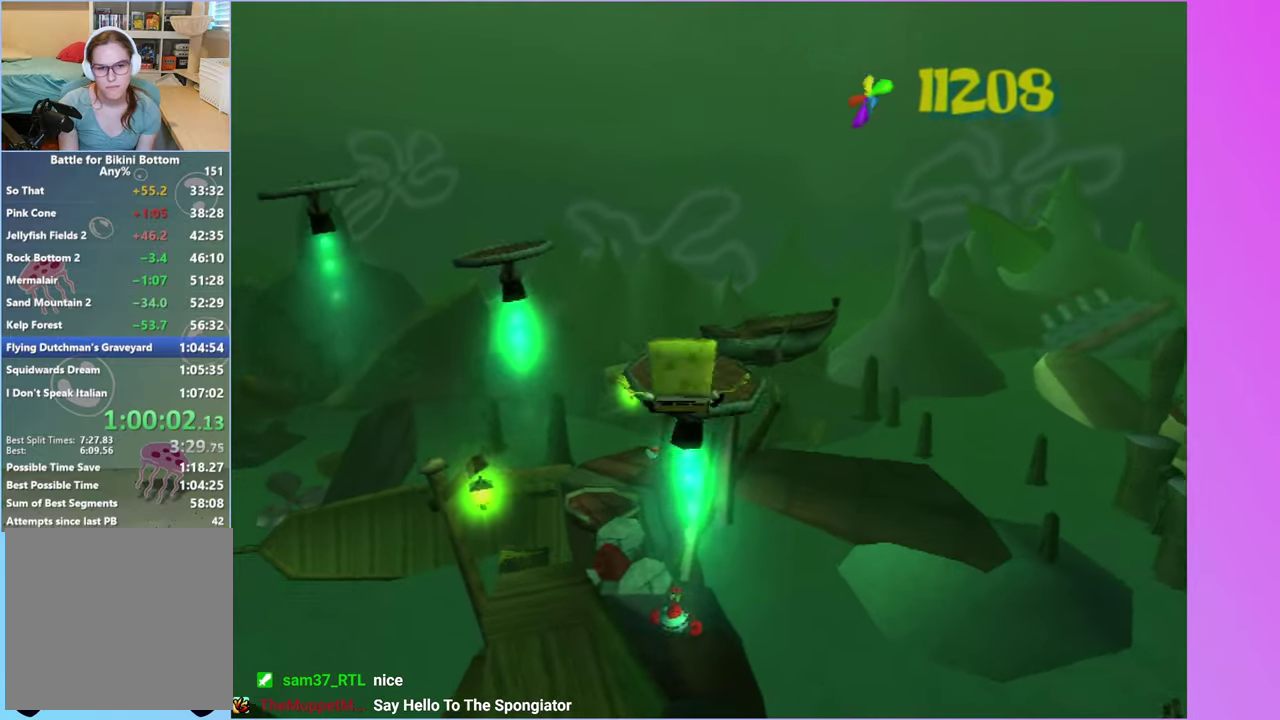
{"buttons": ["A"], "left_stick": "left", "right_stick": "center", "events": [[33, "left_stick", "right"], [33, "right_stick", "right"], [167, "left_stick", "up"], [217, "right_stick", "center"], [267, "left_stick", "down-left"], [400, "A", "down"], [433, "left_stick", "left"]]}
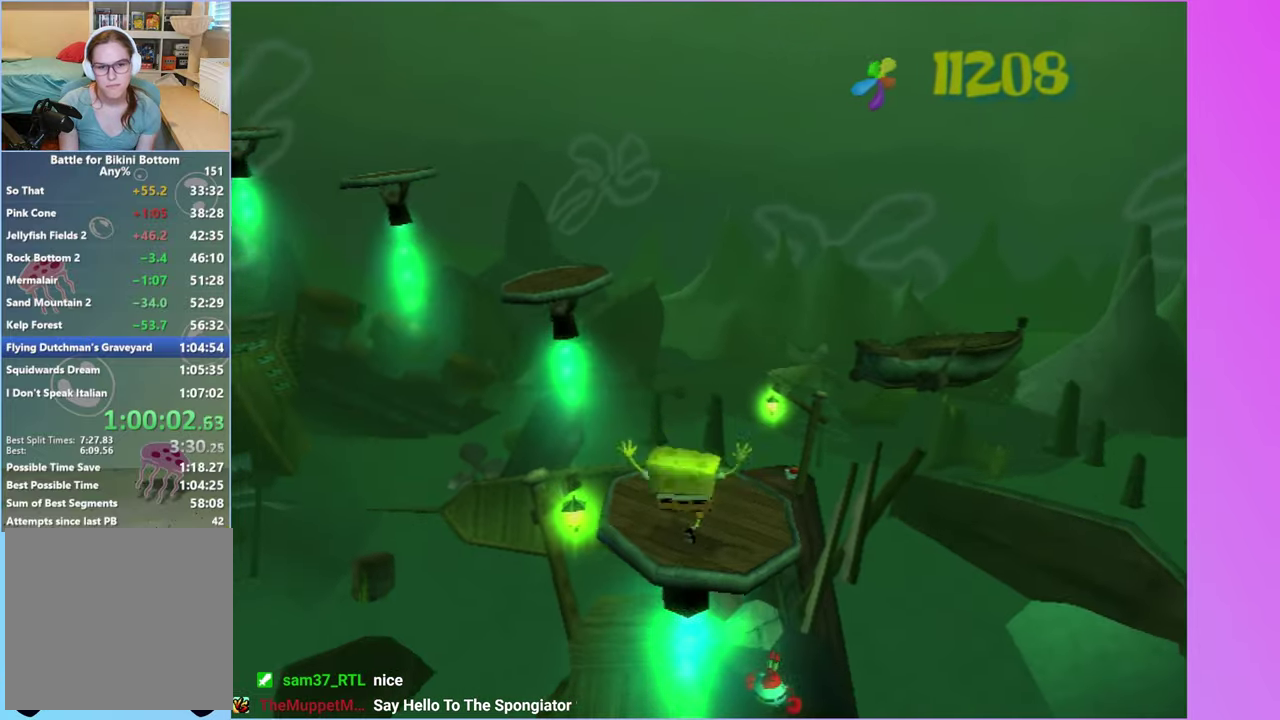
{"buttons": [], "left_stick": "right", "right_stick": "right", "events": [[50, "A", "up"], [50, "left_stick", "up-left"], [167, "A", "down"], [317, "A", "up"], [400, "left_stick", "up-right"], [450, "left_stick", "right"], [500, "right_stick", "right"]]}
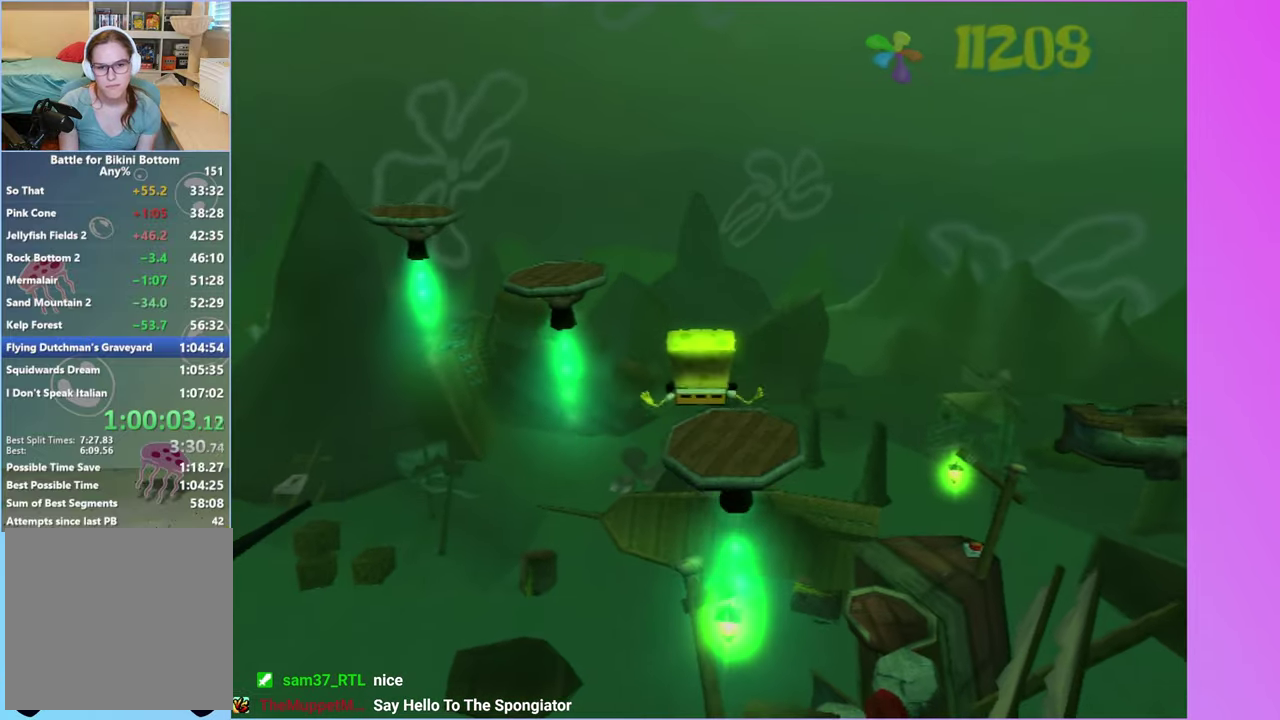
{"buttons": [], "left_stick": "left", "right_stick": "center", "events": [[150, "left_stick", "up-left"], [167, "right_stick", "center"], [200, "left_stick", "center"], [367, "A", "down"], [367, "left_stick", "left"], [500, "A", "up"]]}
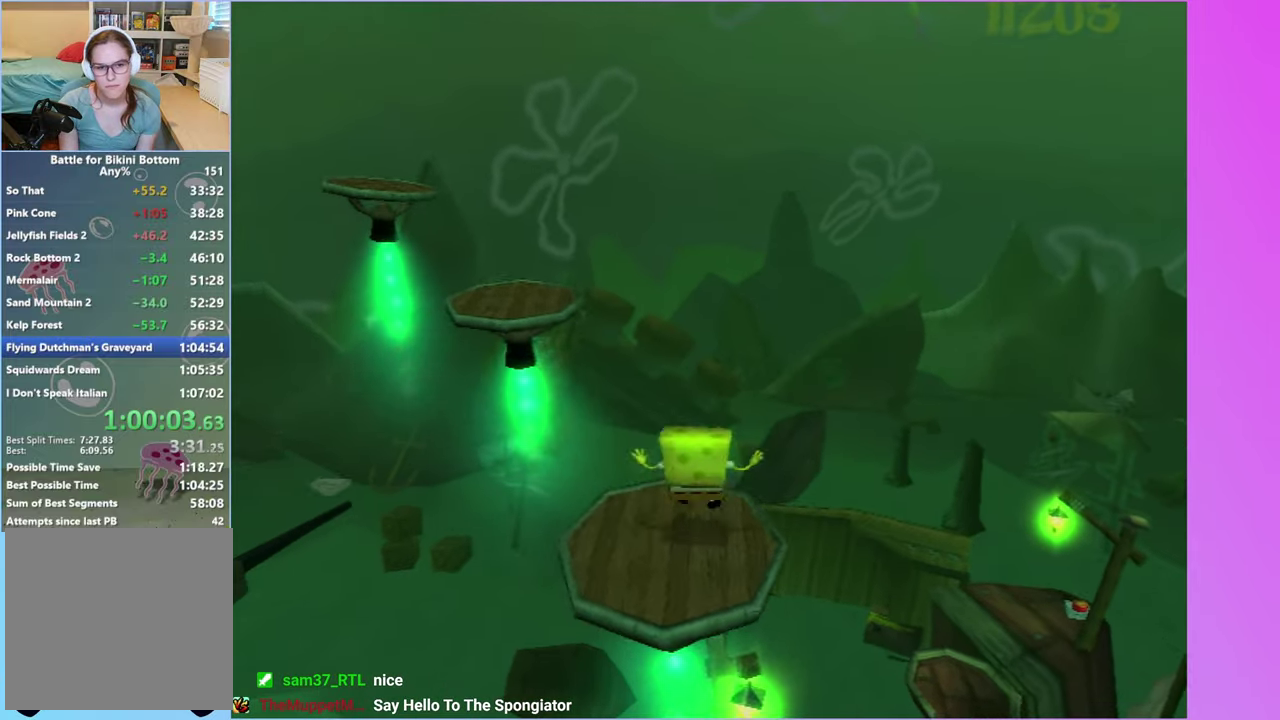
{"buttons": [], "left_stick": "down-right", "right_stick": "right", "events": [[117, "A", "down"], [217, "A", "up"], [317, "left_stick", "up-left"], [383, "right_stick", "right"], [400, "left_stick", "right"], [450, "left_stick", "down-right"]]}
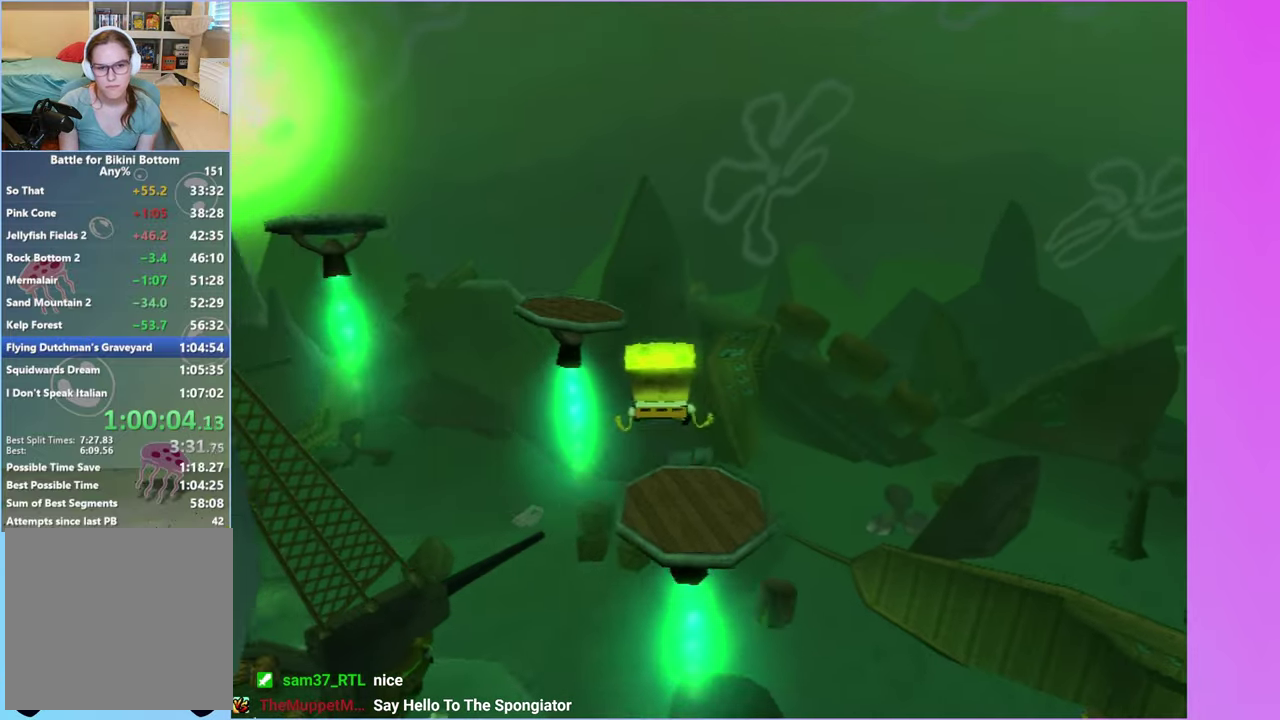
{"buttons": [], "left_stick": "center", "right_stick": "center", "events": [[33, "right_stick", "center"], [150, "left_stick", "center"], [317, "A", "down"], [450, "A", "up"]]}
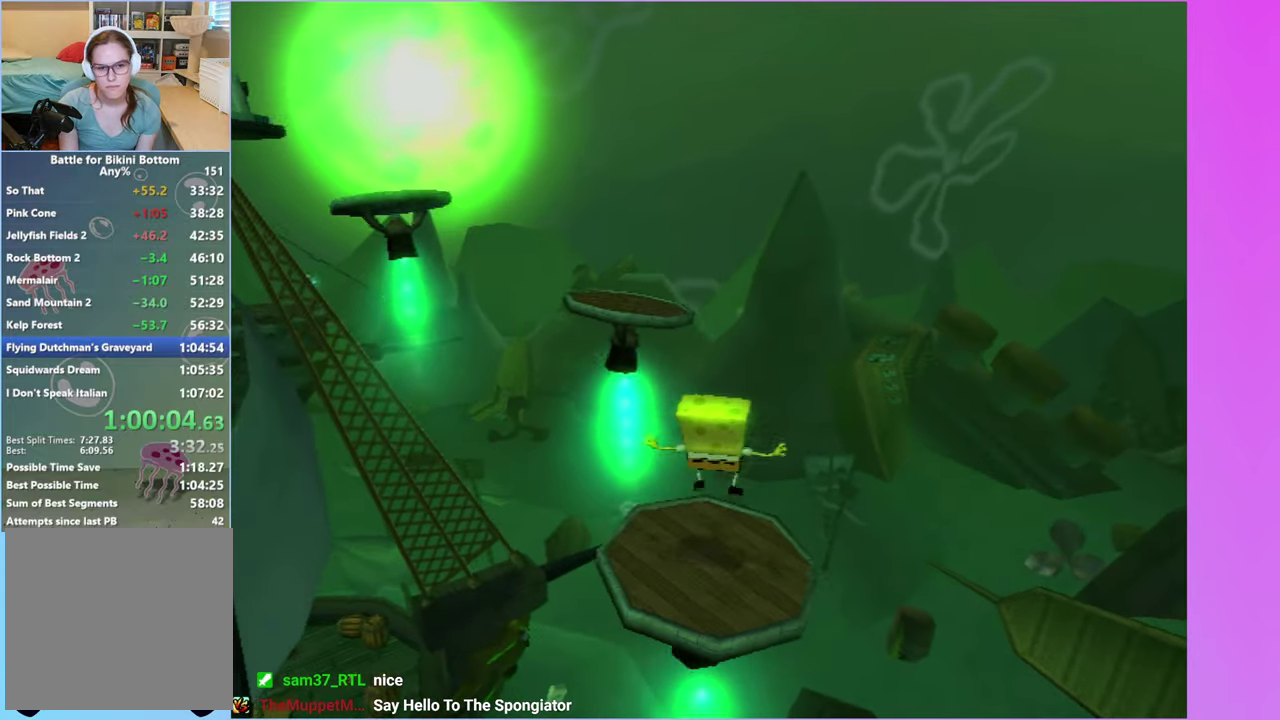
{"buttons": [], "left_stick": "center", "right_stick": "right", "events": [[17, "left_stick", "up-left"], [33, "A", "down"], [150, "A", "up"], [317, "right_stick", "right"], [350, "left_stick", "center"]]}
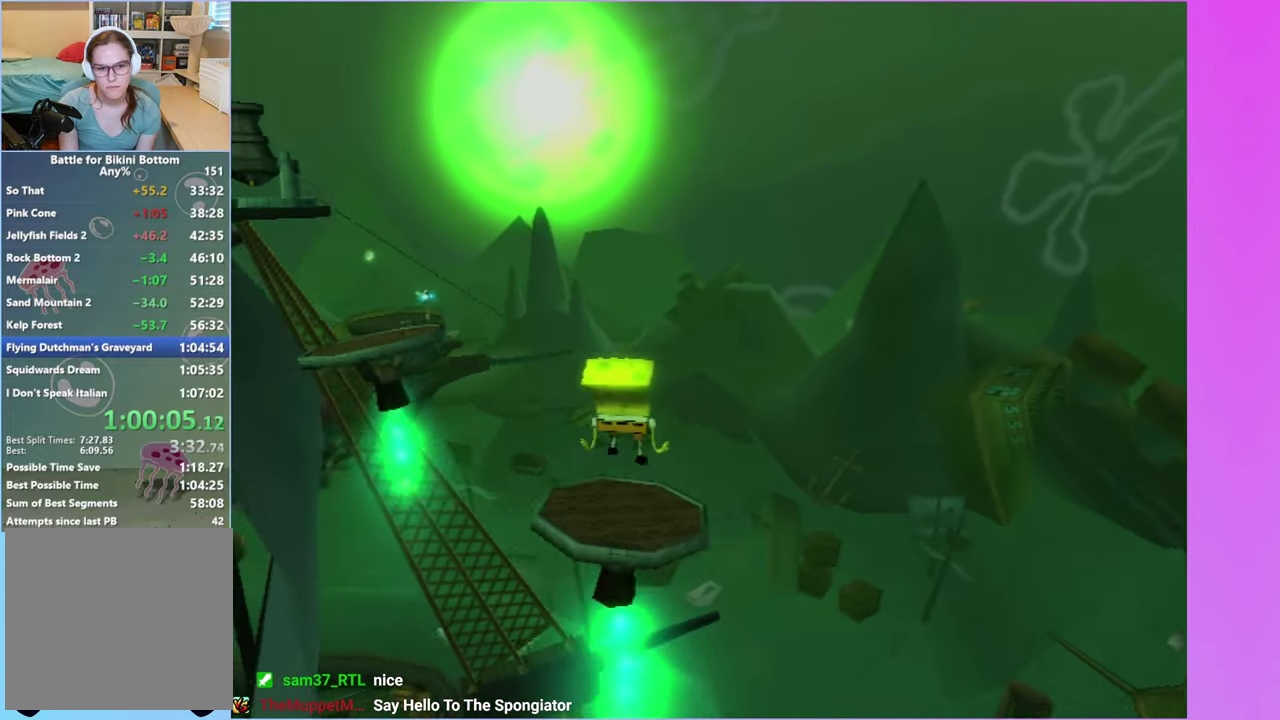
{"buttons": ["A"], "left_stick": "left", "right_stick": "center", "events": [[100, "right_stick", "center"], [183, "left_stick", "left"], [233, "A", "down"], [333, "A", "up"], [417, "A", "down"]]}
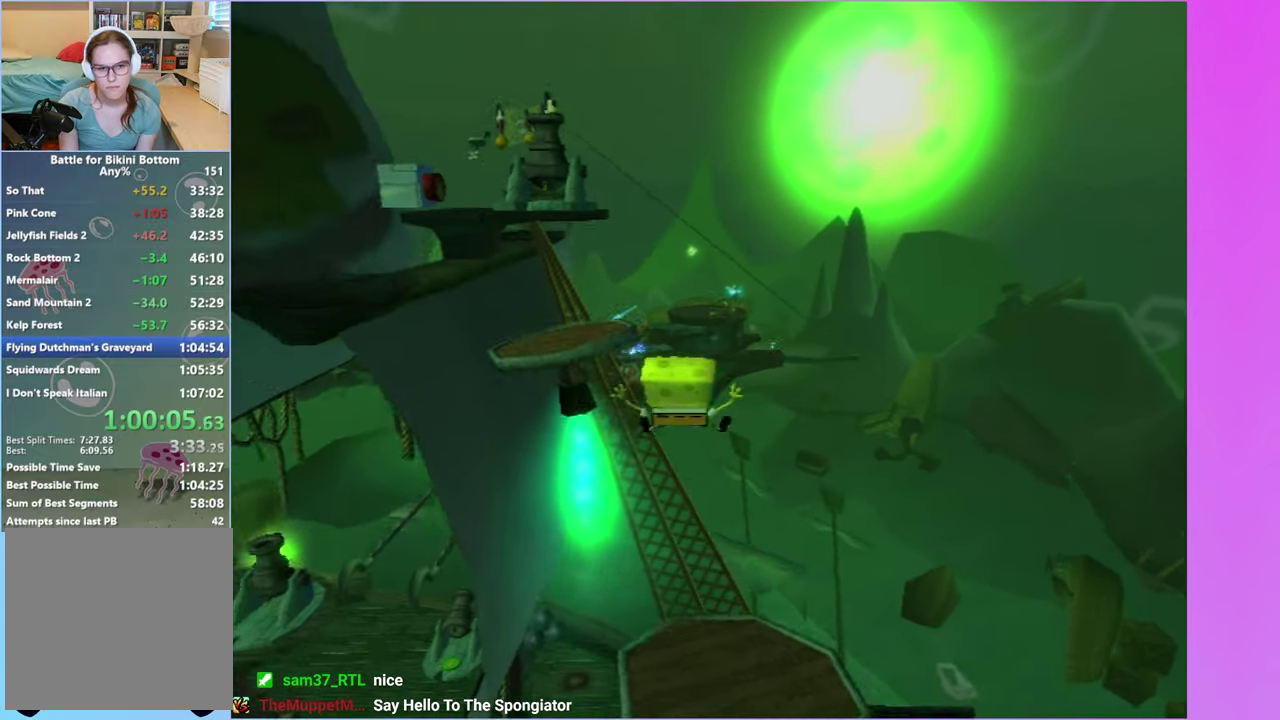
{"buttons": [], "left_stick": "up-right", "right_stick": "center", "events": [[33, "A", "up"], [233, "left_stick", "center"], [483, "left_stick", "up-right"]]}
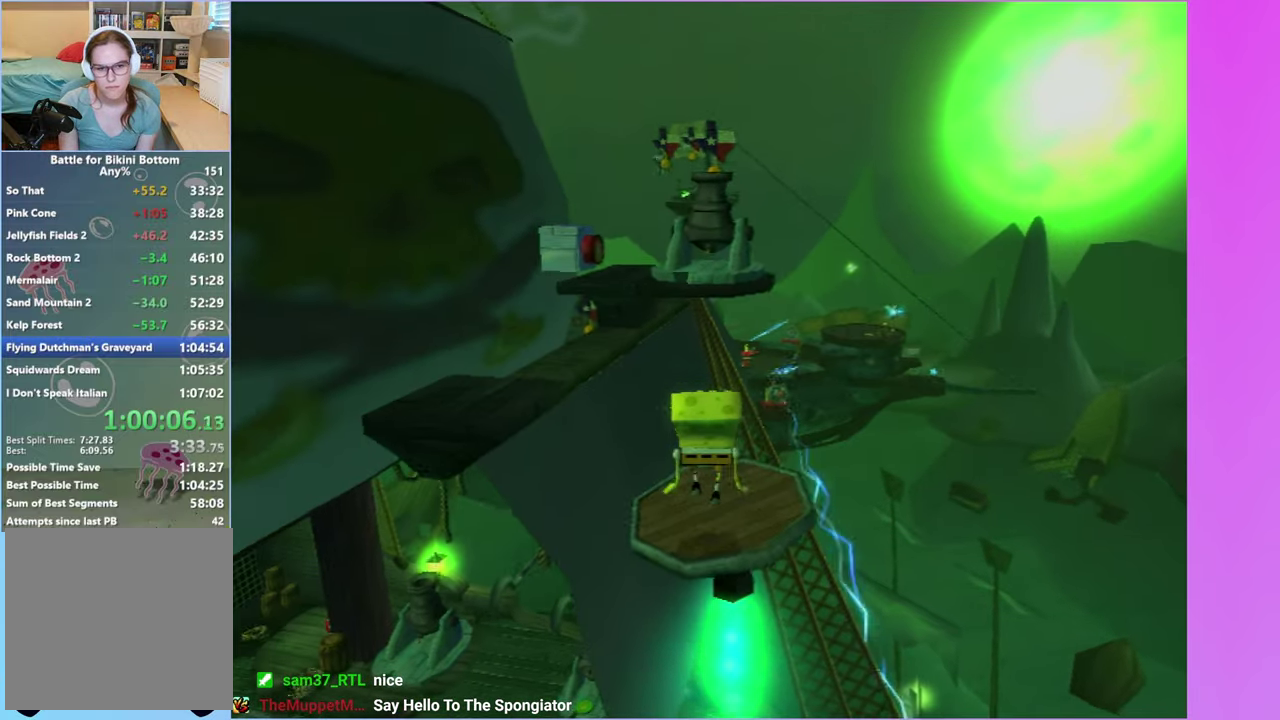
{"buttons": ["A"], "left_stick": "up", "right_stick": "center", "events": [[50, "A", "down"], [50, "left_stick", "up-left"], [233, "A", "up"], [283, "left_stick", "up"], [433, "A", "down"], [433, "left_stick", "up-left"], [483, "left_stick", "up"]]}
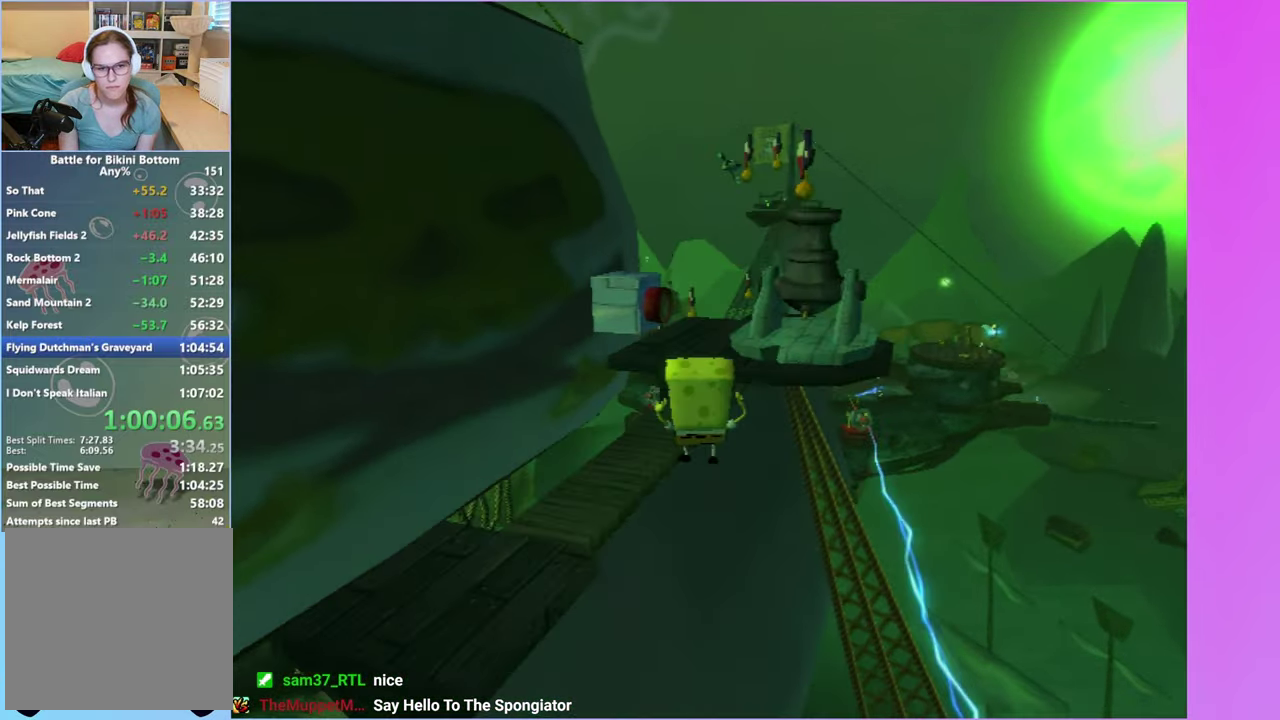
{"buttons": [], "left_stick": "up-right", "right_stick": "center", "events": [[133, "A", "up"], [150, "left_stick", "up-left"], [233, "left_stick", "up"], [317, "X", "down"], [333, "left_stick", "up-left"], [450, "X", "up"], [467, "left_stick", "up-right"]]}
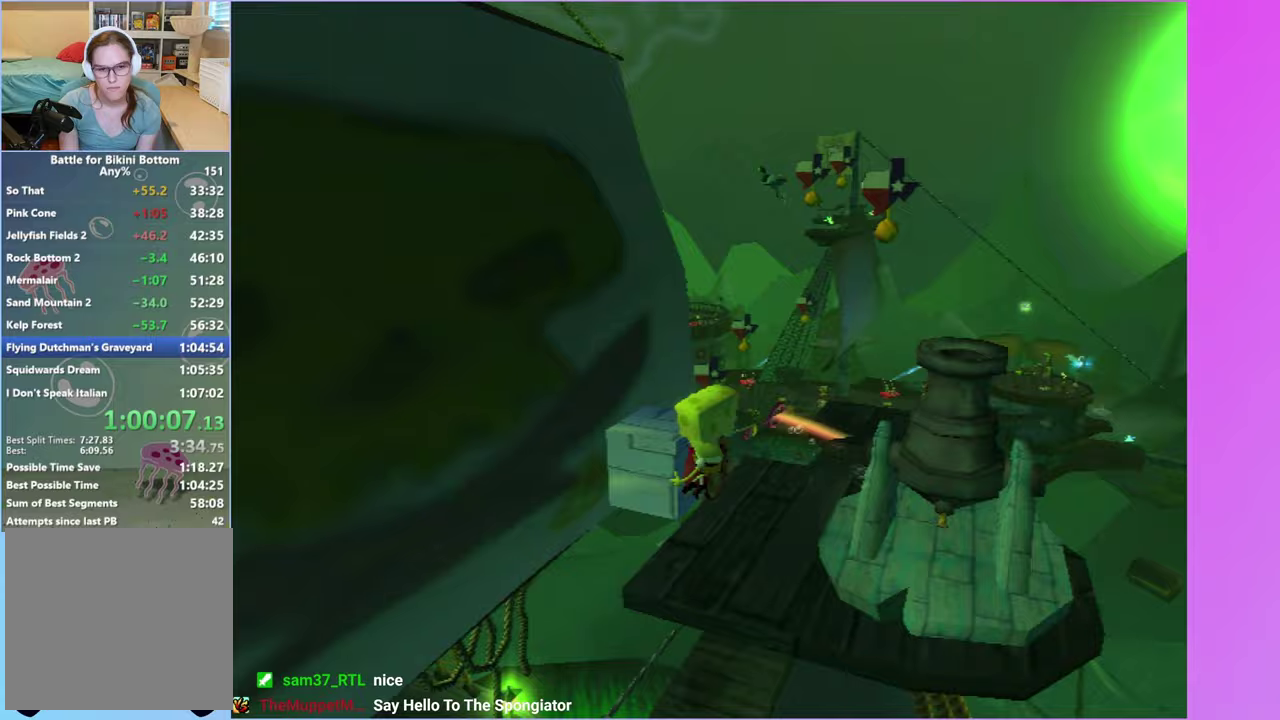
{"buttons": [], "left_stick": "left", "right_stick": "right", "events": [[50, "left_stick", "left"], [117, "right_stick", "right"], [133, "left_stick", "down-left"], [367, "left_stick", "left"]]}
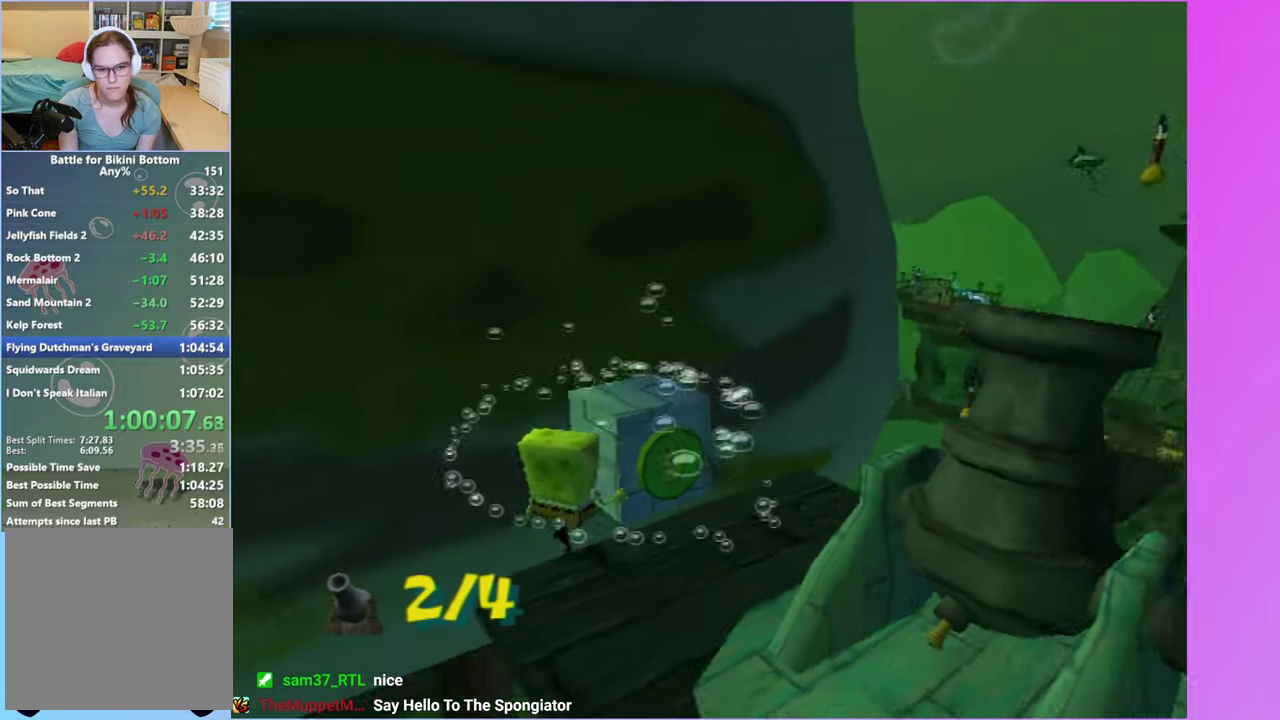
{"buttons": [], "left_stick": "up", "right_stick": "up", "events": [[167, "right_stick", "center"], [283, "left_stick", "up-left"], [383, "left_stick", "up"], [467, "right_stick", "up"]]}
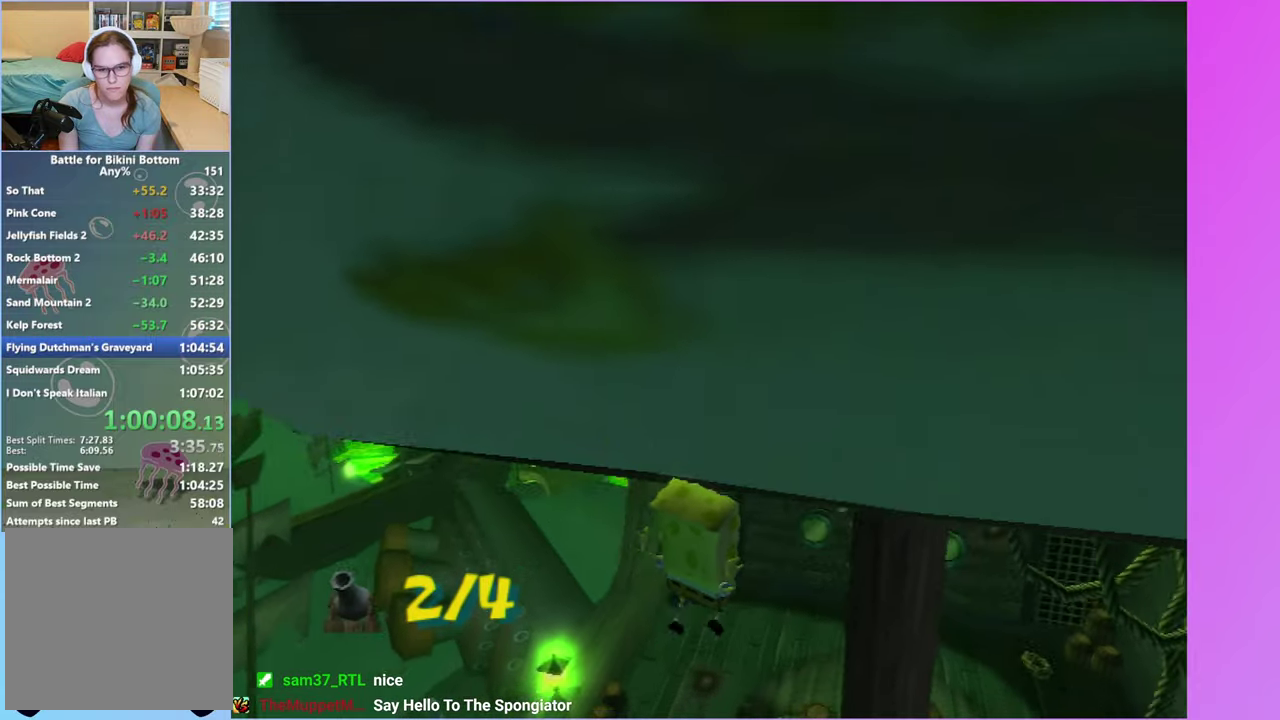
{"buttons": [], "left_stick": "up-left", "right_stick": "center", "events": [[217, "left_stick", "up-left"], [217, "right_stick", "center"], [317, "A", "down"], [400, "A", "up"]]}
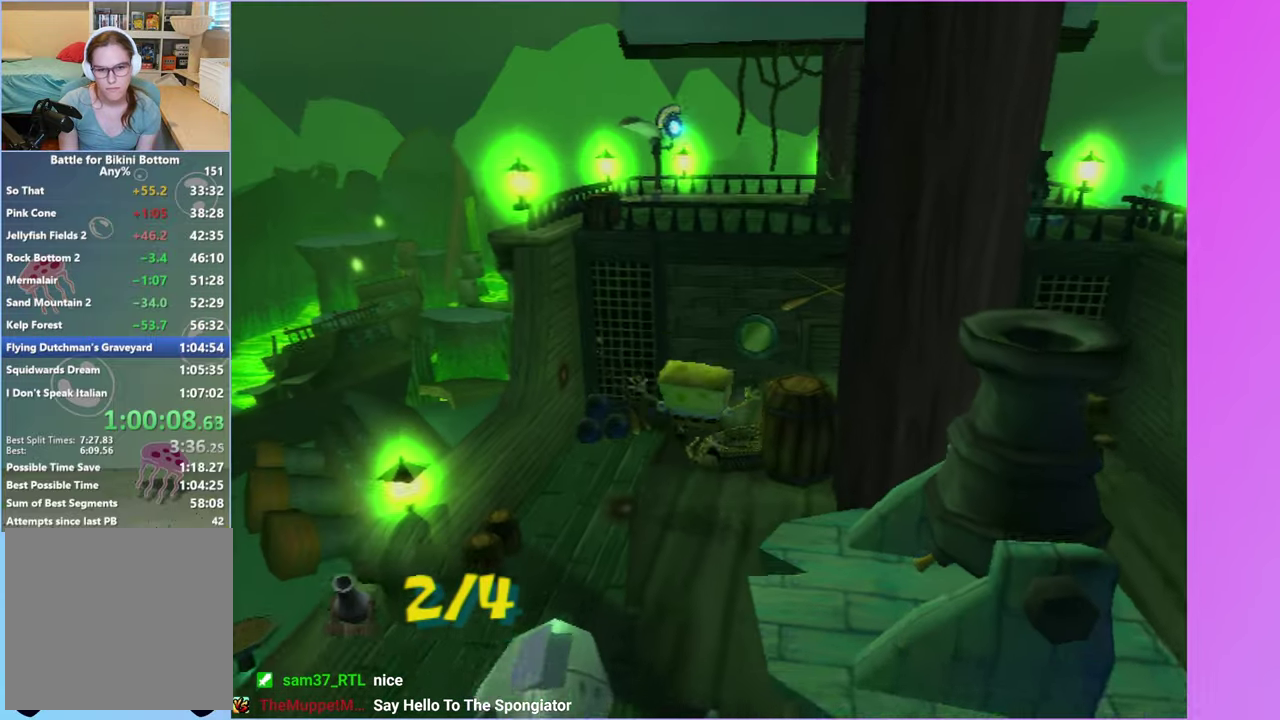
{"buttons": [], "left_stick": "down-right", "right_stick": "center", "events": [[83, "right_stick", "left"], [133, "left_stick", "right"], [200, "left_stick", "down-right"], [433, "right_stick", "center"]]}
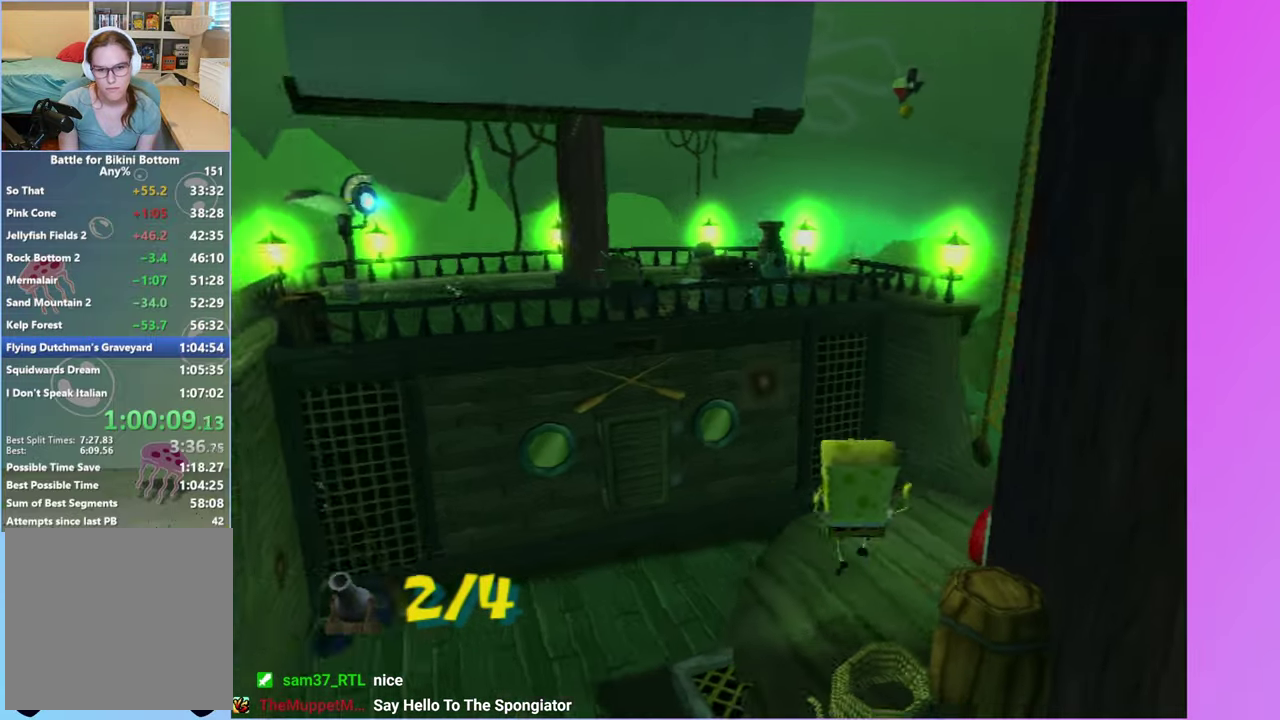
{"buttons": [], "left_stick": "up", "right_stick": "center", "events": [[33, "X", "down"], [150, "X", "up"], [350, "right_stick", "left"], [417, "right_stick", "center"], [467, "left_stick", "up"]]}
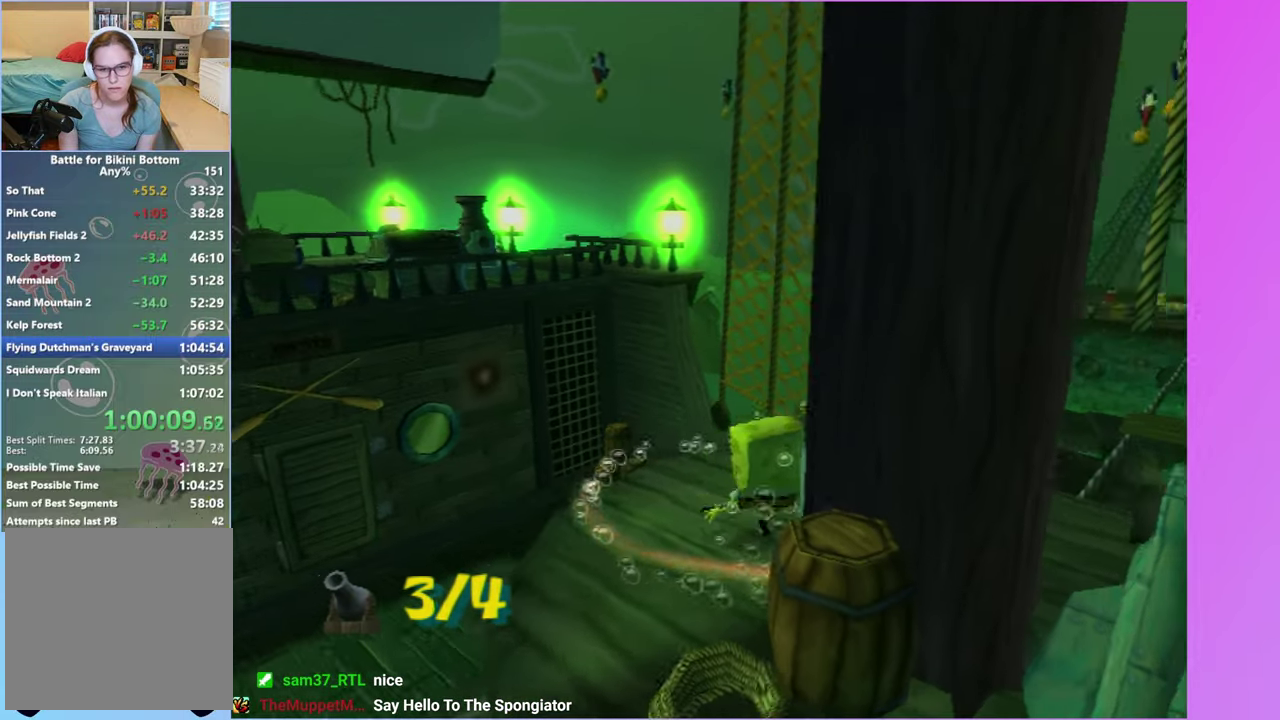
{"buttons": [], "left_stick": "up-left", "right_stick": "center", "events": [[17, "left_stick", "up-left"], [150, "A", "down"], [500, "A", "up"]]}
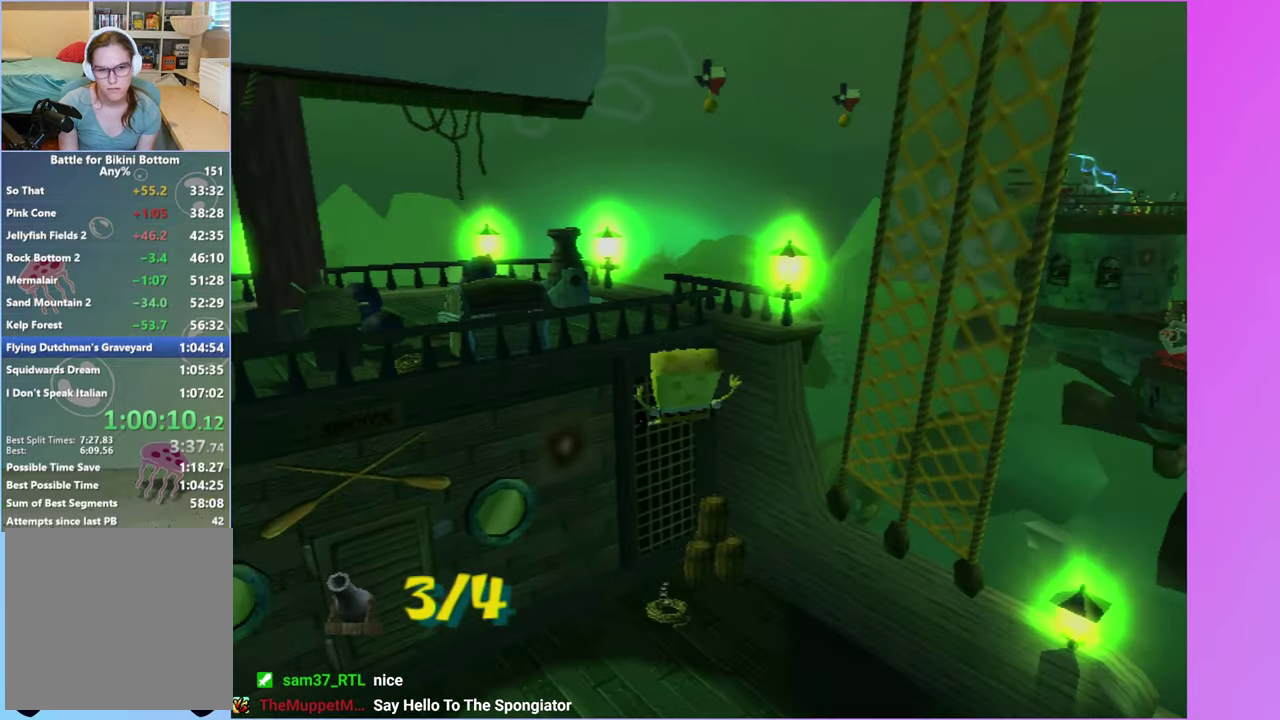
{"buttons": ["A"], "left_stick": "up", "right_stick": "center", "events": [[133, "left_stick", "up"], [217, "A", "down"], [267, "left_stick", "up-left"], [400, "left_stick", "up"]]}
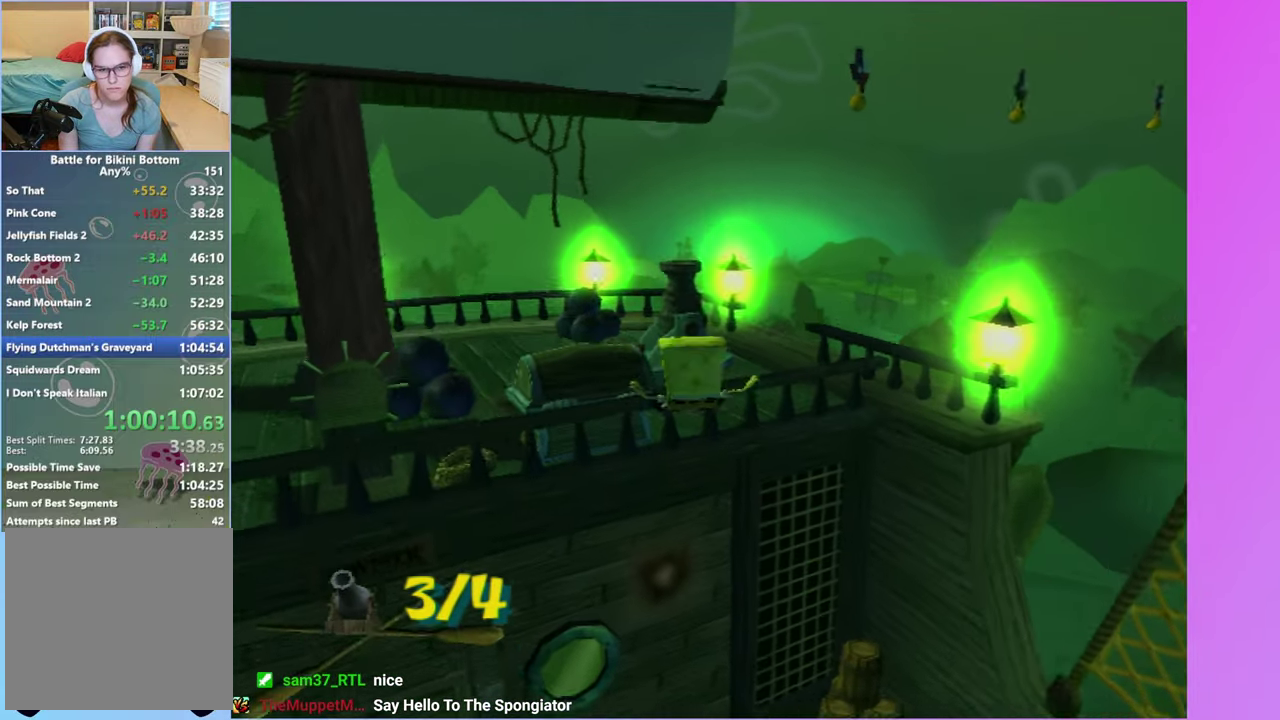
{"buttons": ["B"], "left_stick": "up-left", "right_stick": "center", "events": [[333, "A", "up"], [467, "B", "down"], [467, "left_stick", "up-left"]]}